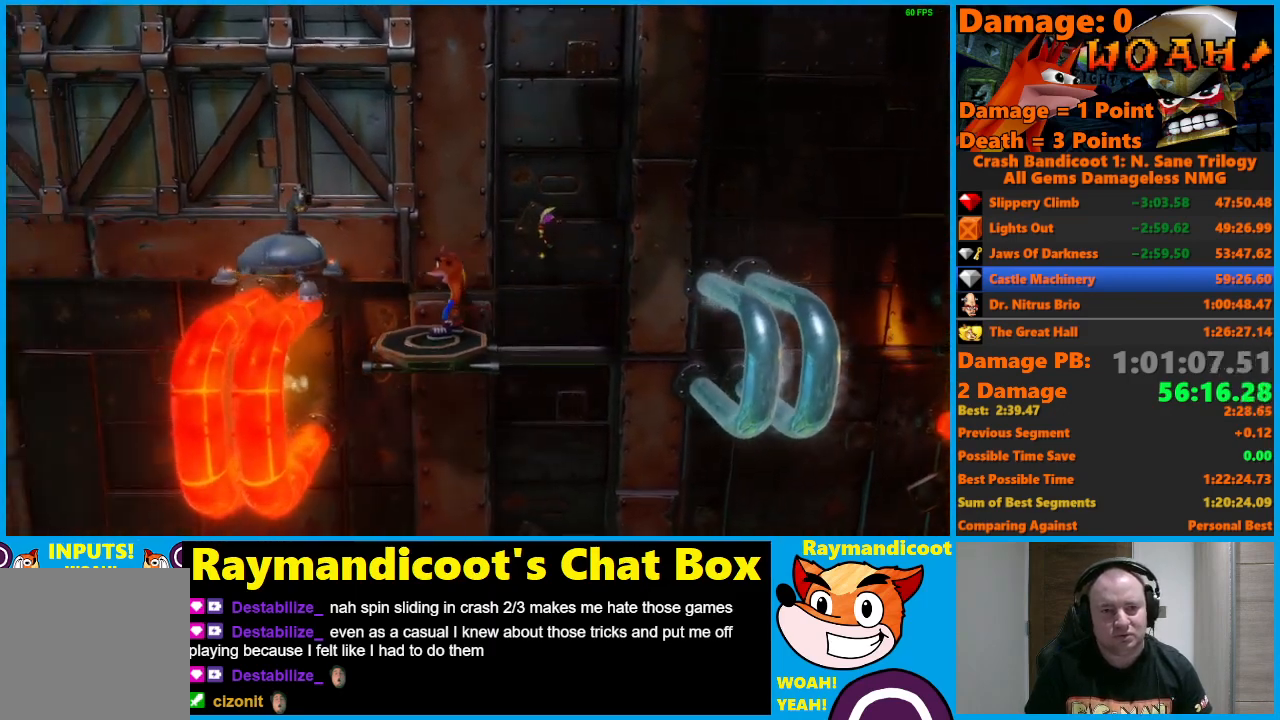
Gameplay with a controller (Xbox layout); each line is a JSON object with the inputs held at the frame after it. "events" lists button and stick changes between this image and that frame as [ms after this image, input, new state], when the widget could be followed in between.
{"buttons": ["A", "DPAD_LEFT"], "left_stick": "center", "right_stick": "center", "events": [[150, "A", "down"], [150, "DPAD_LEFT", "down"]]}
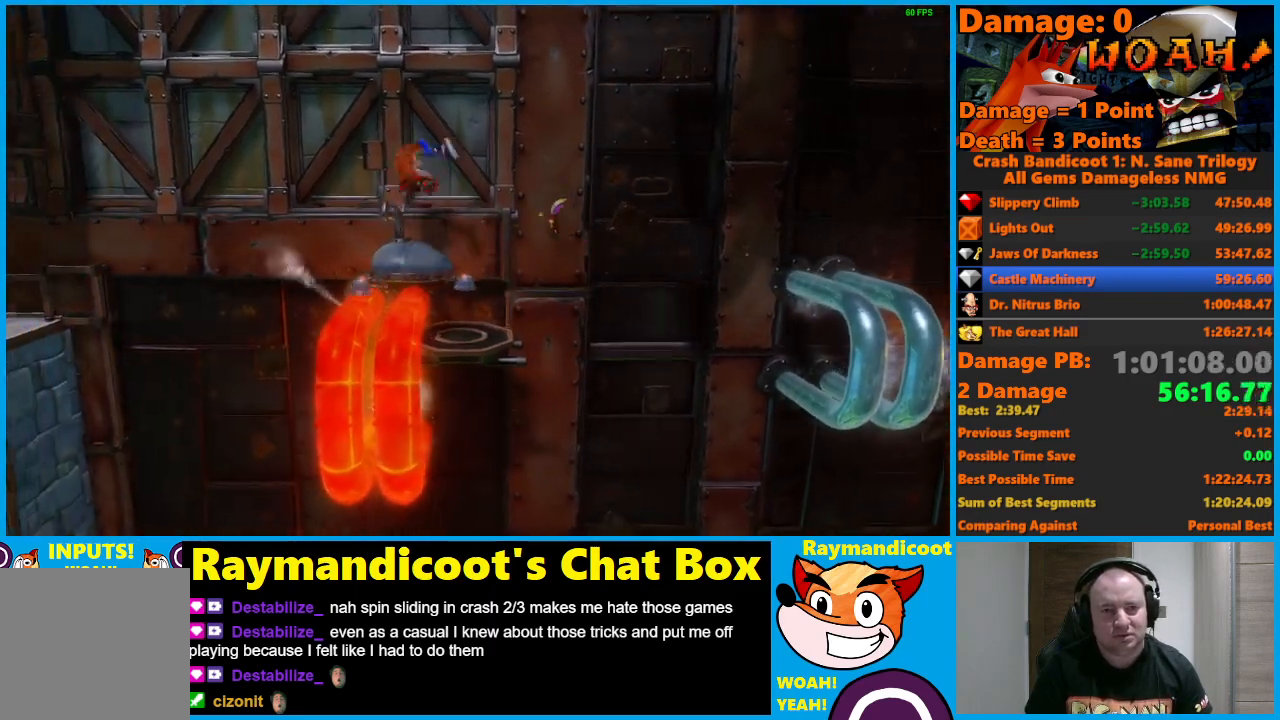
{"buttons": ["A", "DPAD_LEFT"], "left_stick": "center", "right_stick": "center", "events": [[33, "DPAD_LEFT", "up"], [100, "A", "up"], [183, "A", "down"], [300, "DPAD_LEFT", "down"]]}
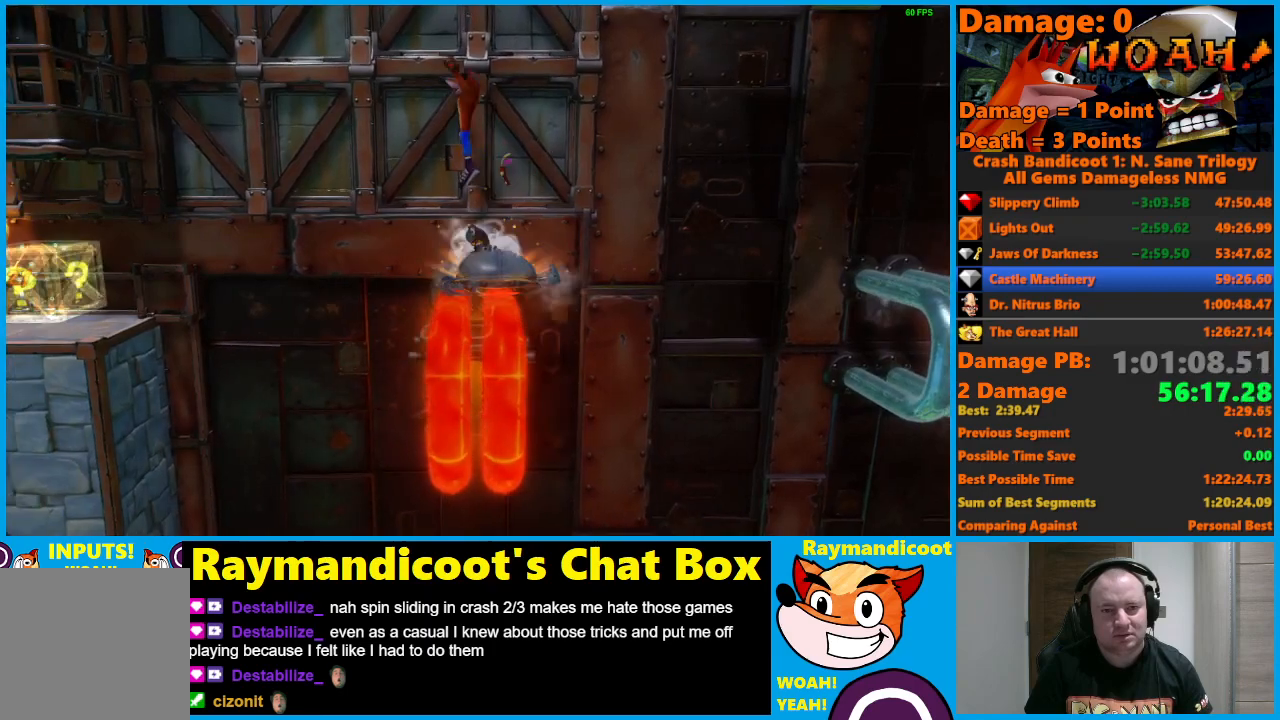
{"buttons": [], "left_stick": "center", "right_stick": "center", "events": [[283, "A", "up"], [317, "DPAD_LEFT", "up"]]}
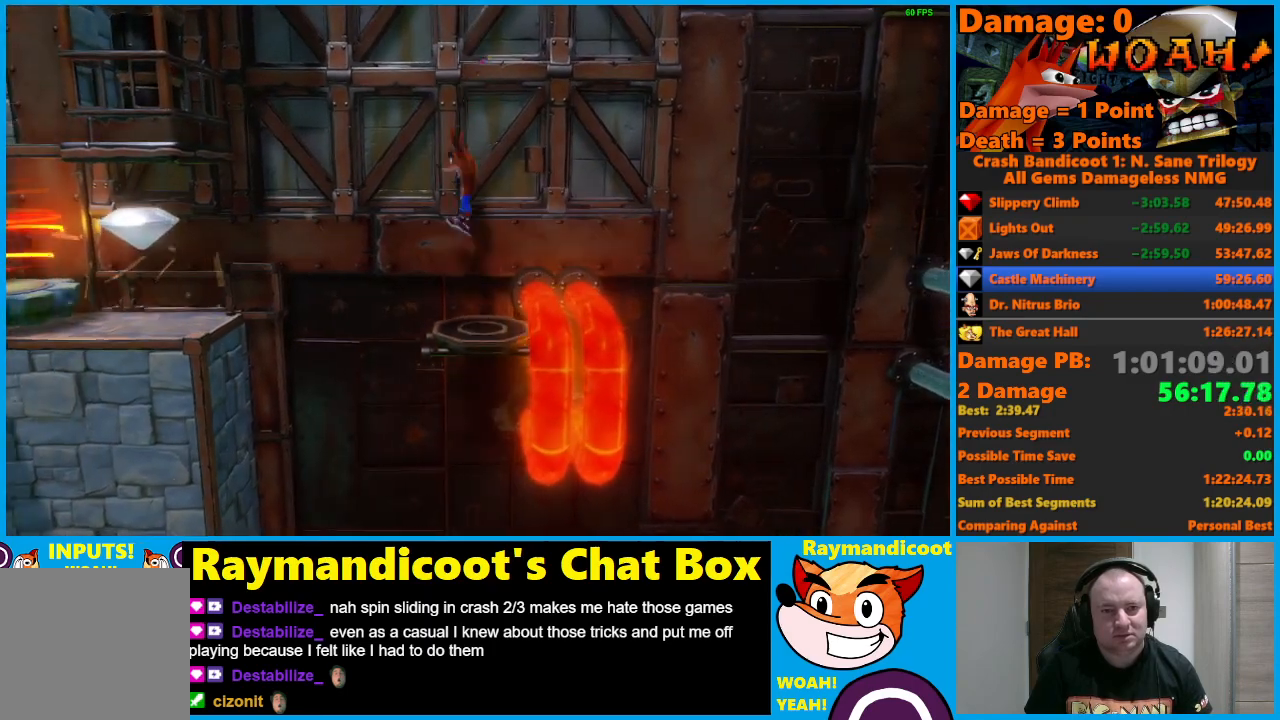
{"buttons": ["A", "DPAD_LEFT"], "left_stick": "center", "right_stick": "center", "events": [[50, "DPAD_LEFT", "down"], [300, "A", "down"]]}
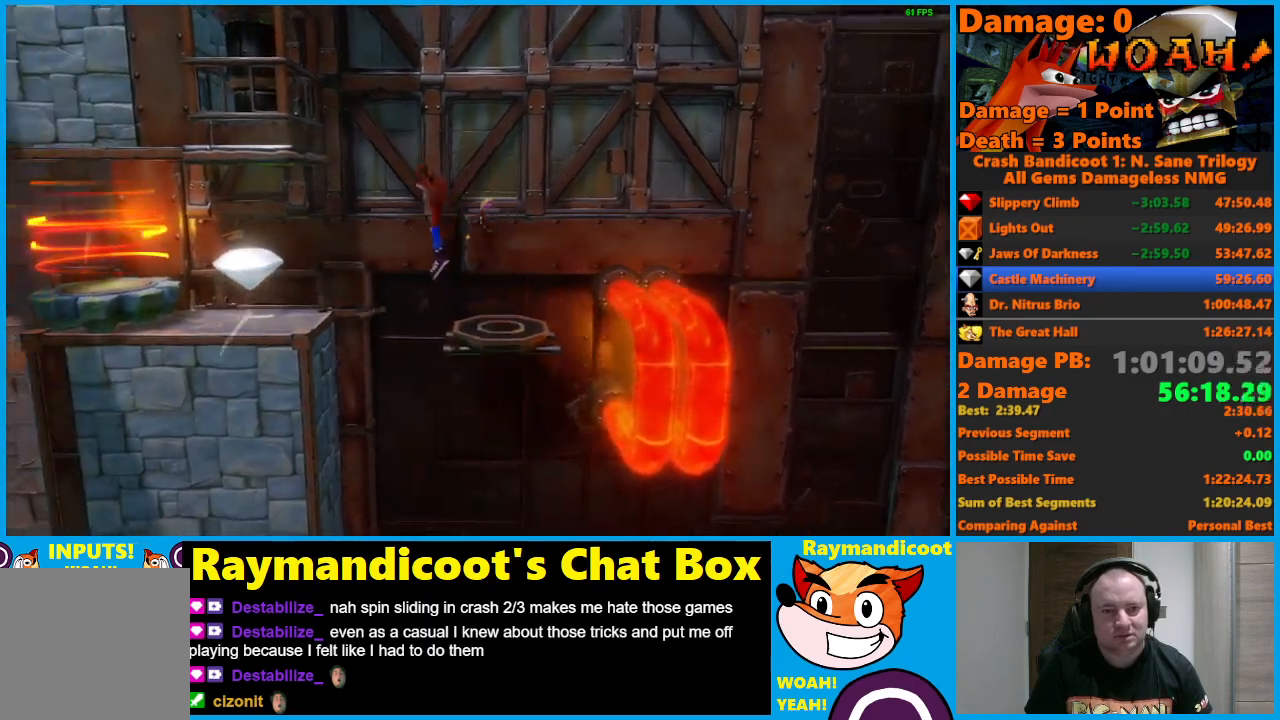
{"buttons": ["DPAD_LEFT"], "left_stick": "center", "right_stick": "center", "events": [[267, "A", "up"]]}
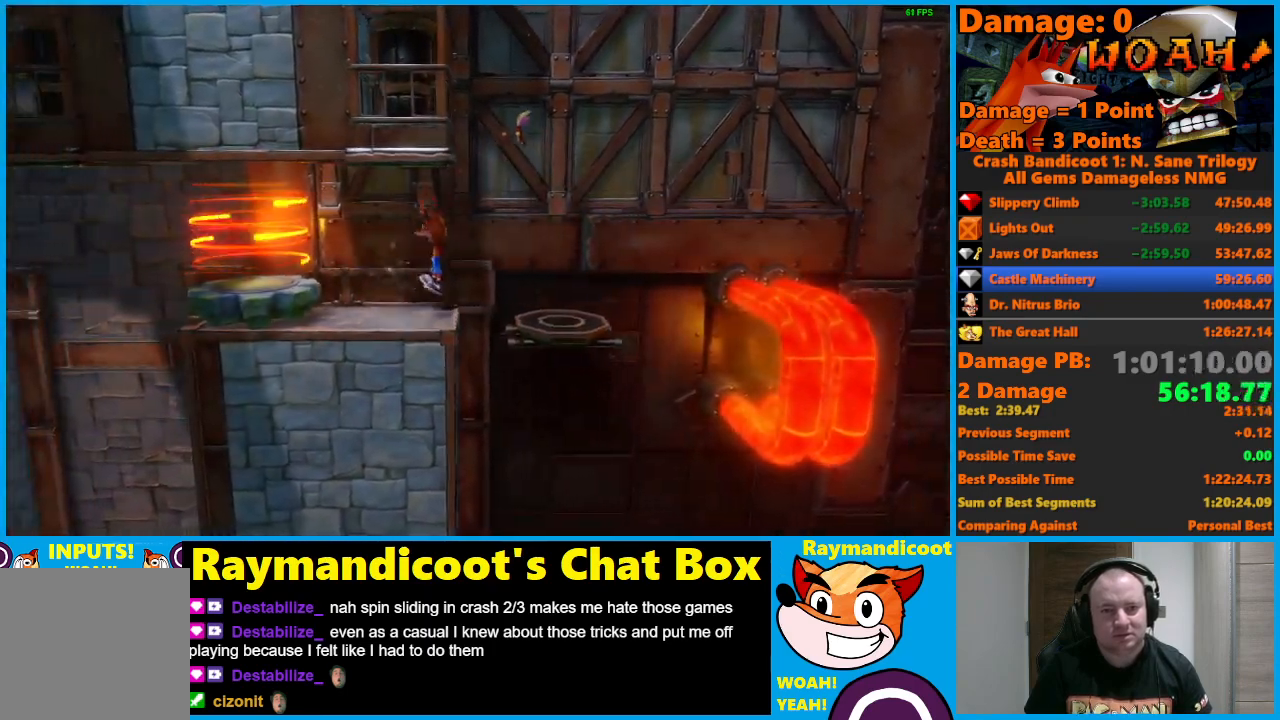
{"buttons": ["DPAD_LEFT"], "left_stick": "center", "right_stick": "center", "events": [[83, "A", "down"], [183, "A", "up"]]}
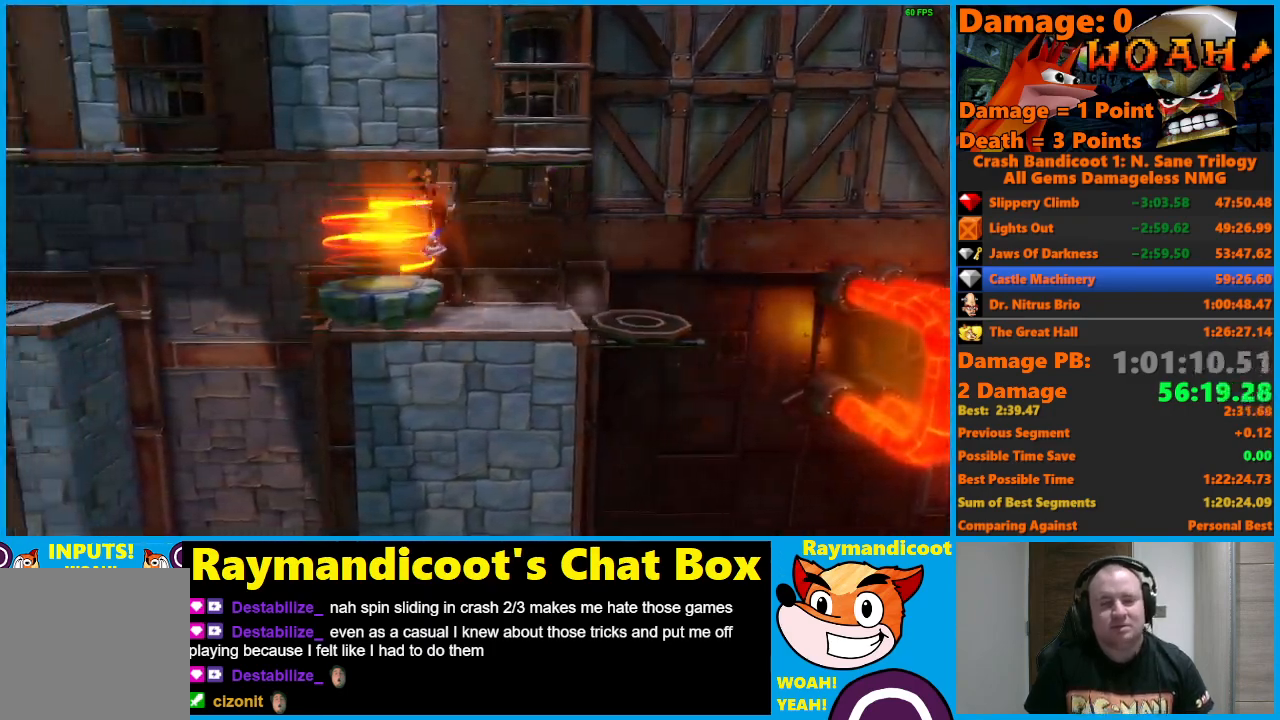
{"buttons": ["A"], "left_stick": "center", "right_stick": "center", "events": [[283, "A", "down"], [317, "DPAD_LEFT", "up"]]}
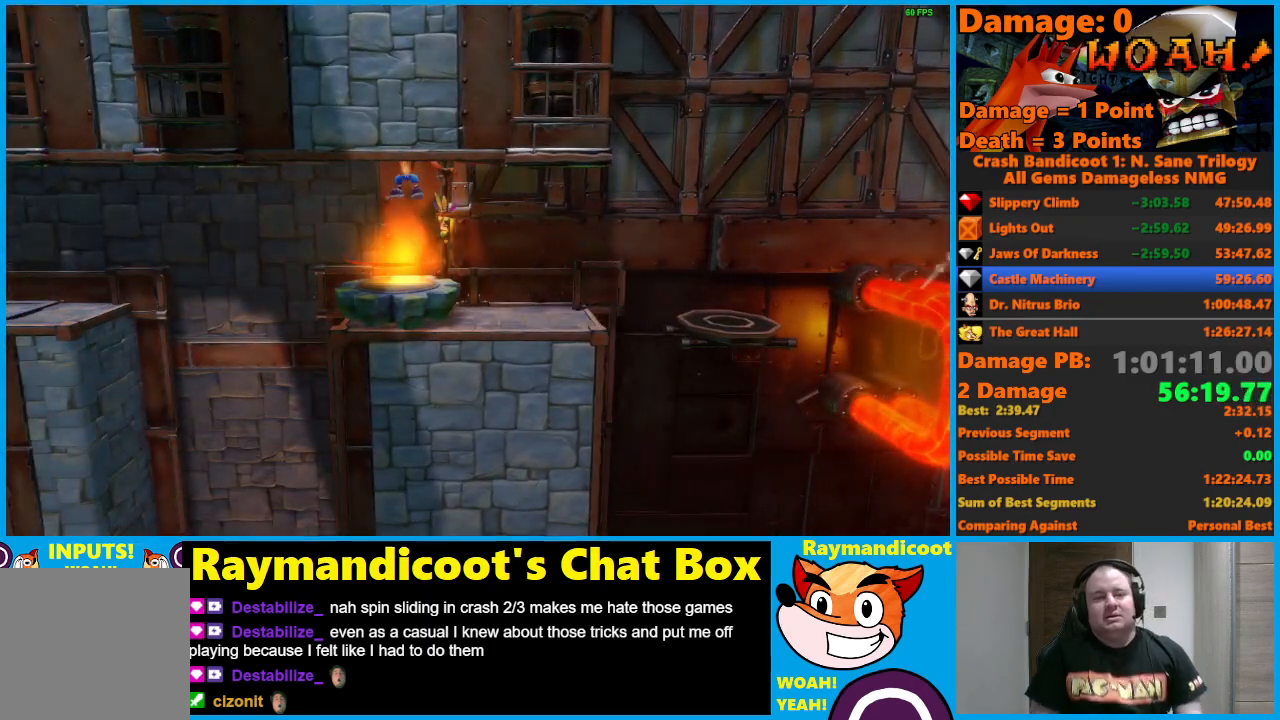
{"buttons": ["A"], "left_stick": "center", "right_stick": "center", "events": []}
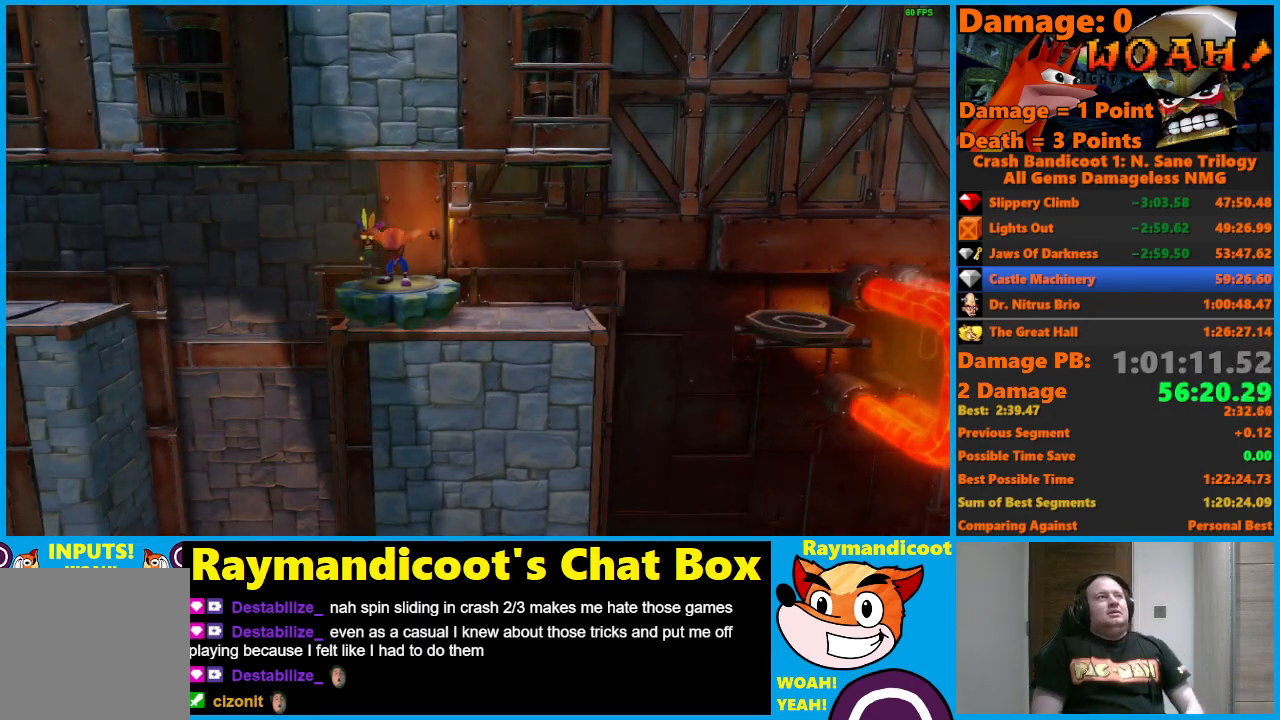
{"buttons": ["A"], "left_stick": "center", "right_stick": "center", "events": []}
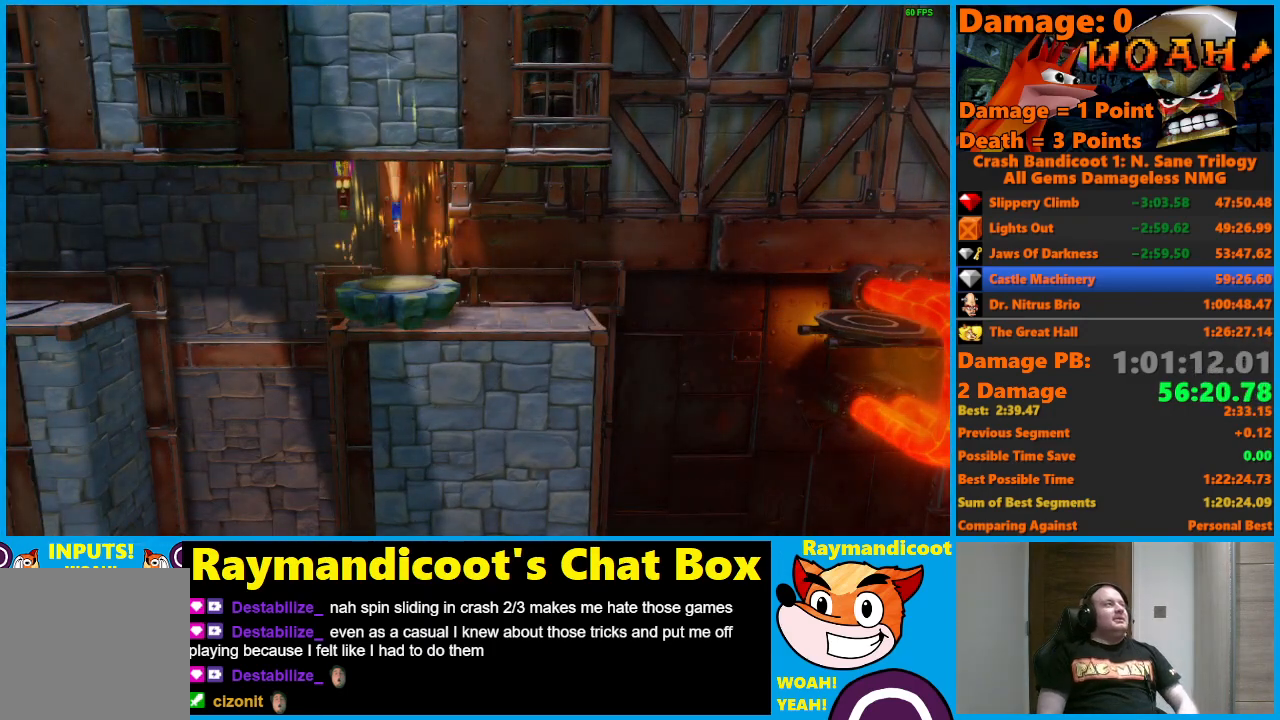
{"buttons": ["A"], "left_stick": "center", "right_stick": "center", "events": []}
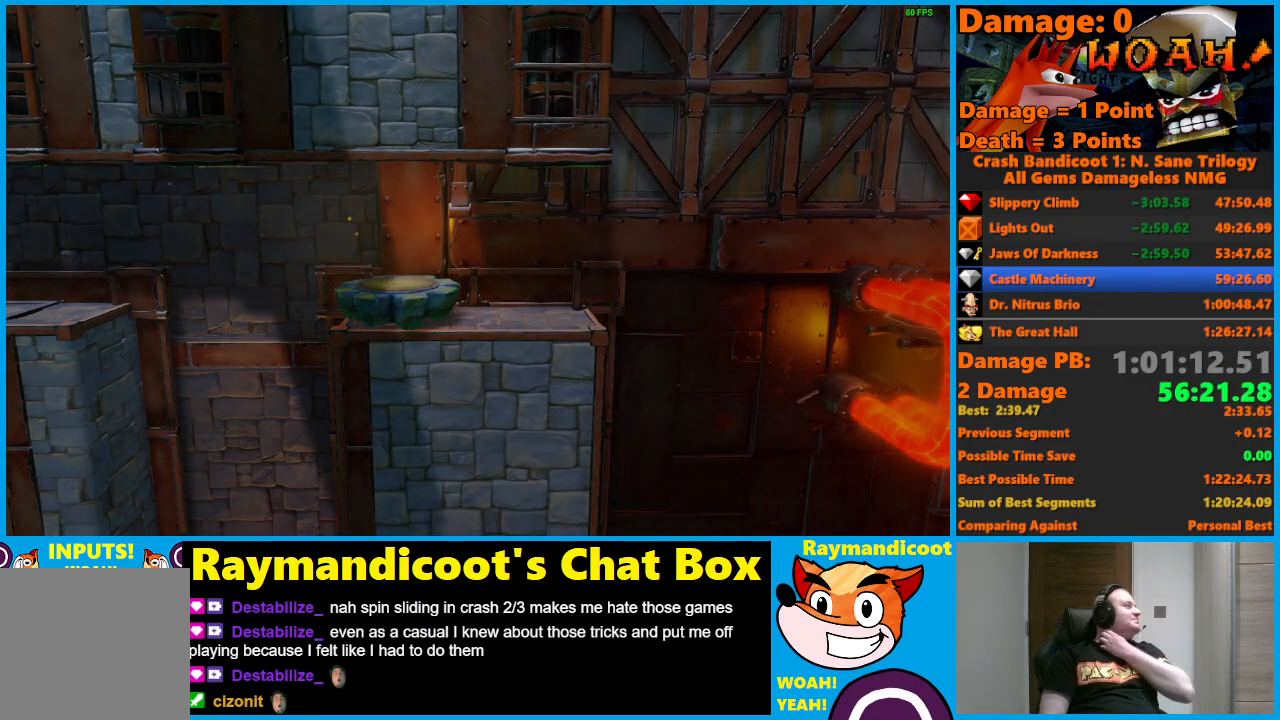
{"buttons": ["A"], "left_stick": "center", "right_stick": "center", "events": []}
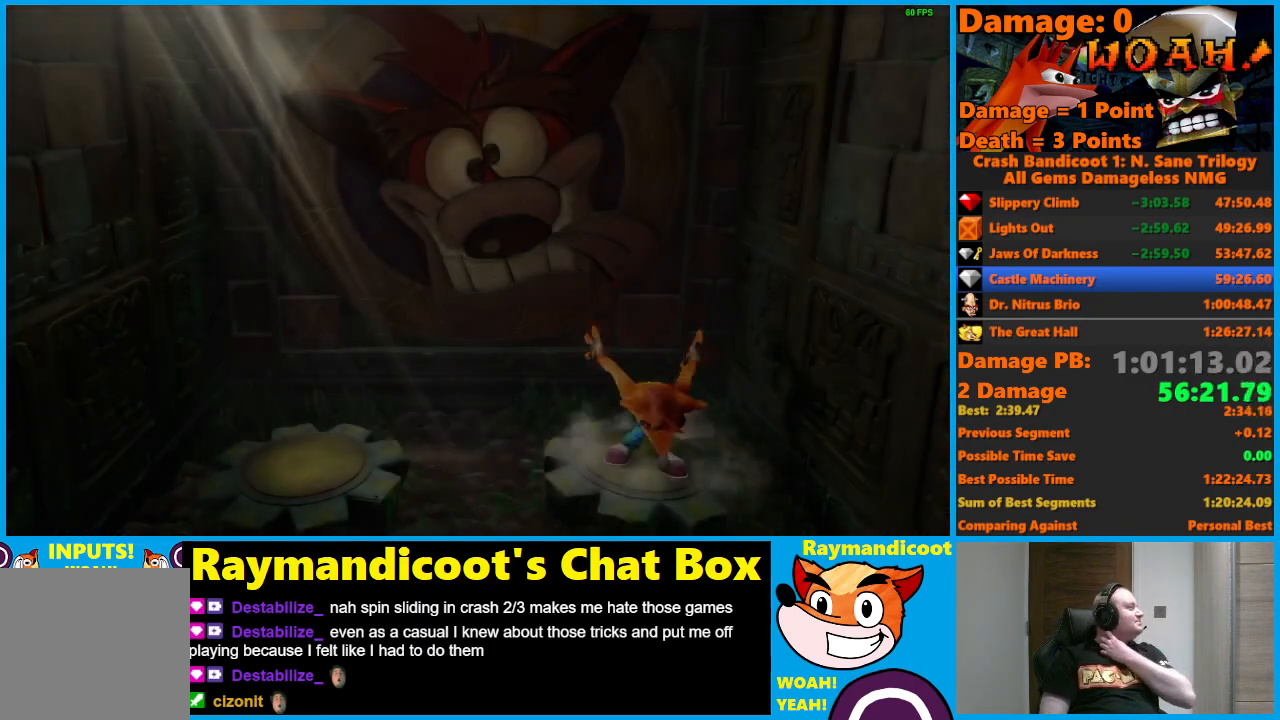
{"buttons": ["A"], "left_stick": "center", "right_stick": "center", "events": []}
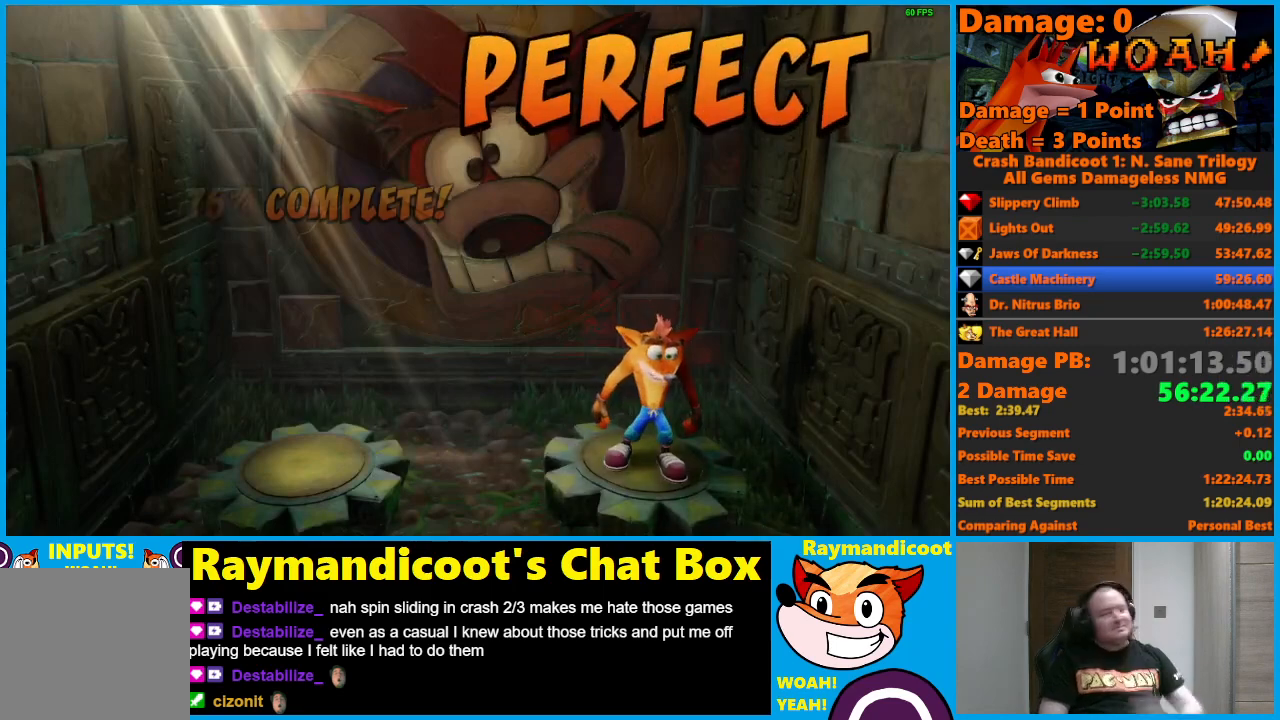
{"buttons": ["A"], "left_stick": "center", "right_stick": "center", "events": []}
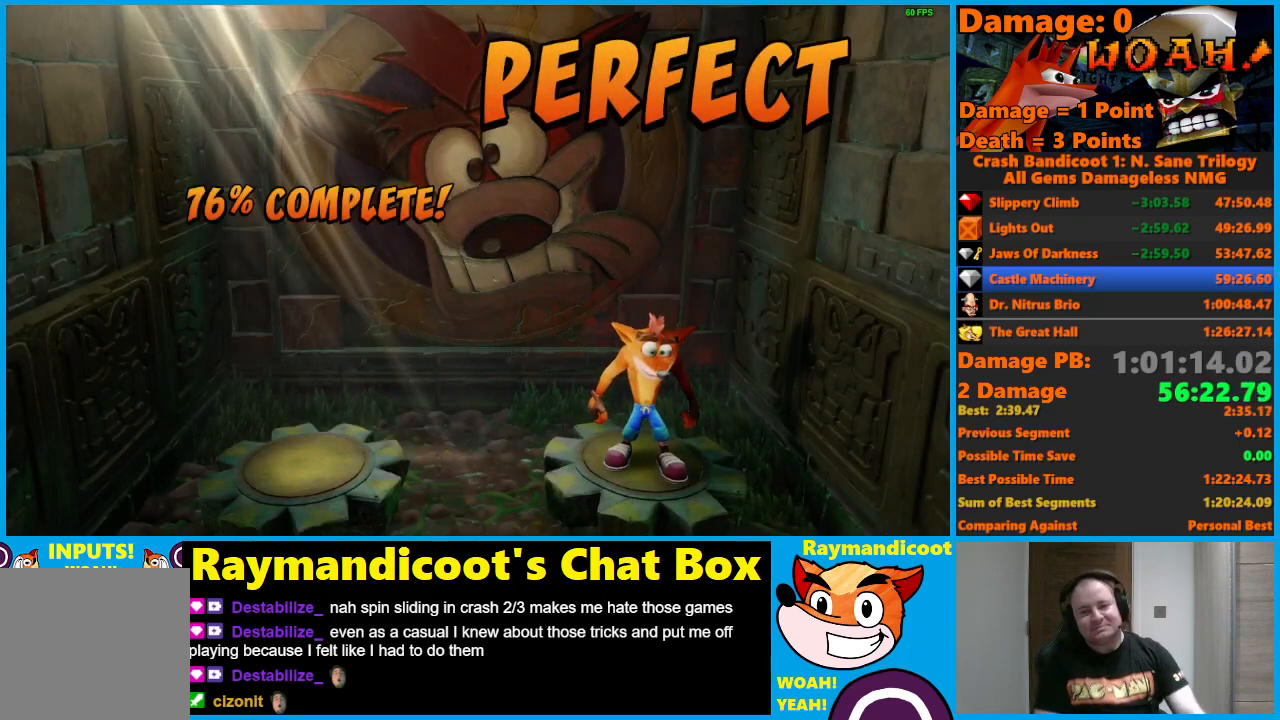
{"buttons": ["A"], "left_stick": "center", "right_stick": "center", "events": []}
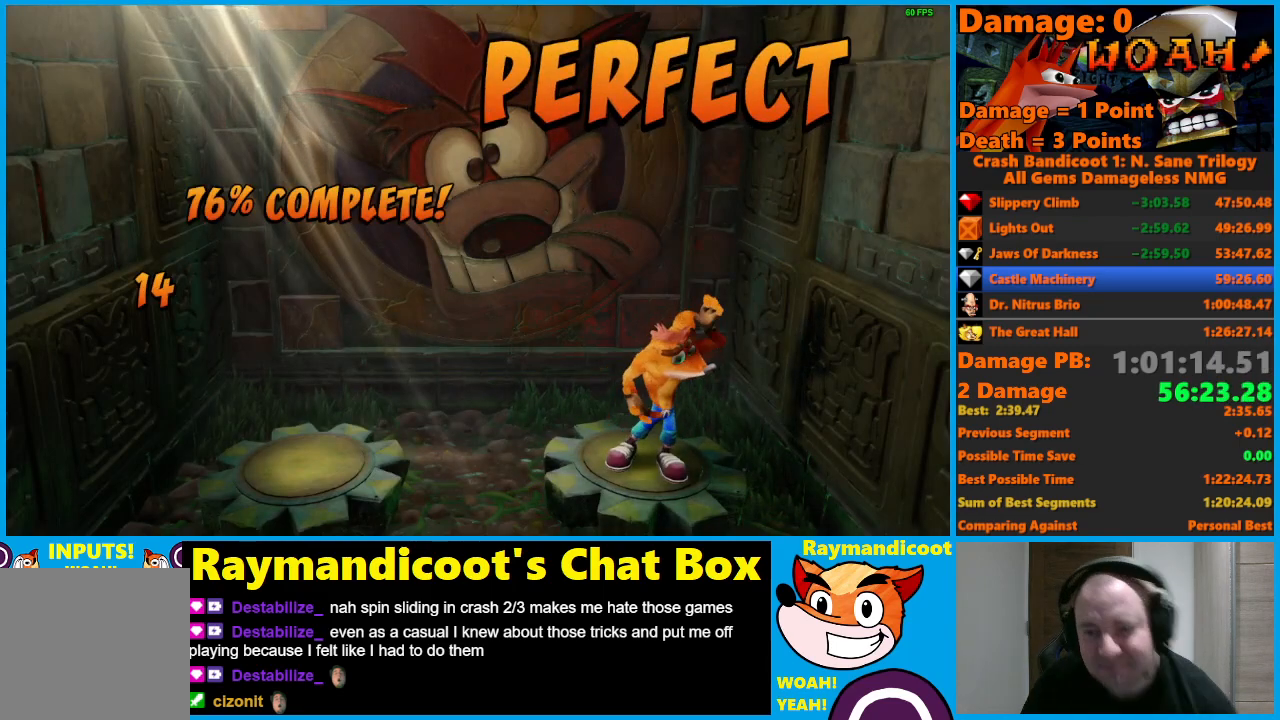
{"buttons": ["A"], "left_stick": "center", "right_stick": "center", "events": []}
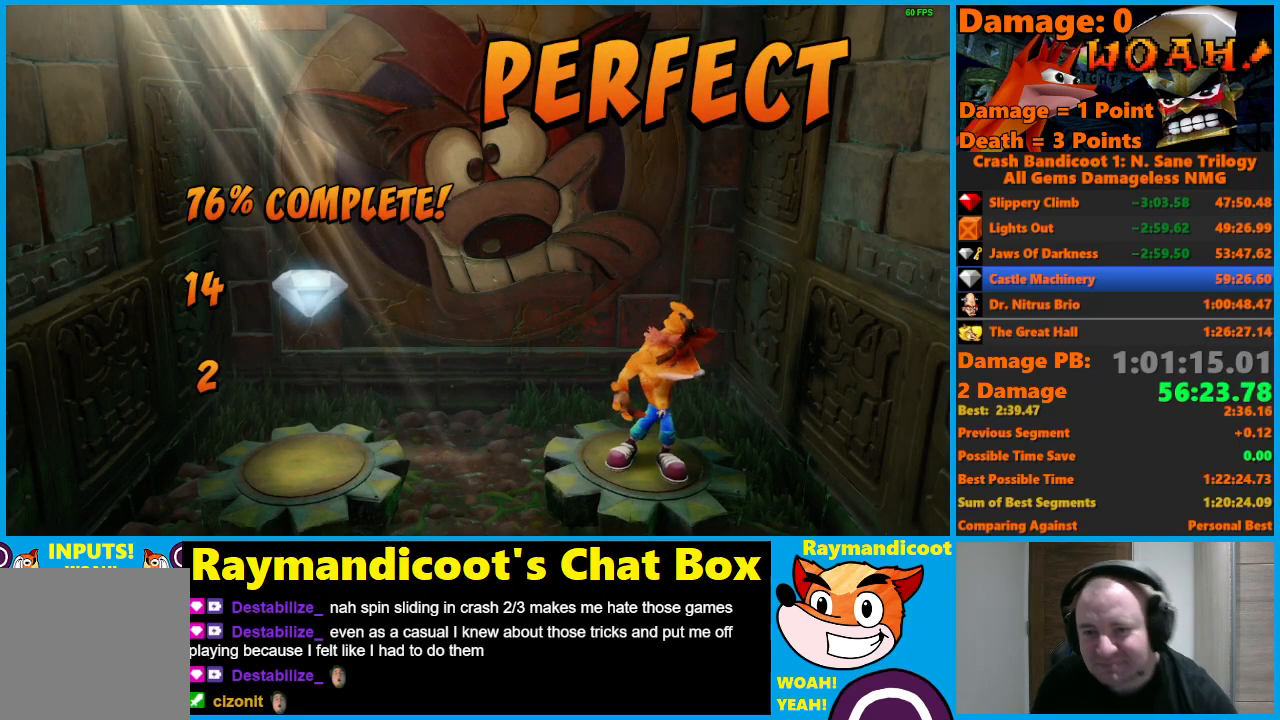
{"buttons": ["A"], "left_stick": "center", "right_stick": "center", "events": []}
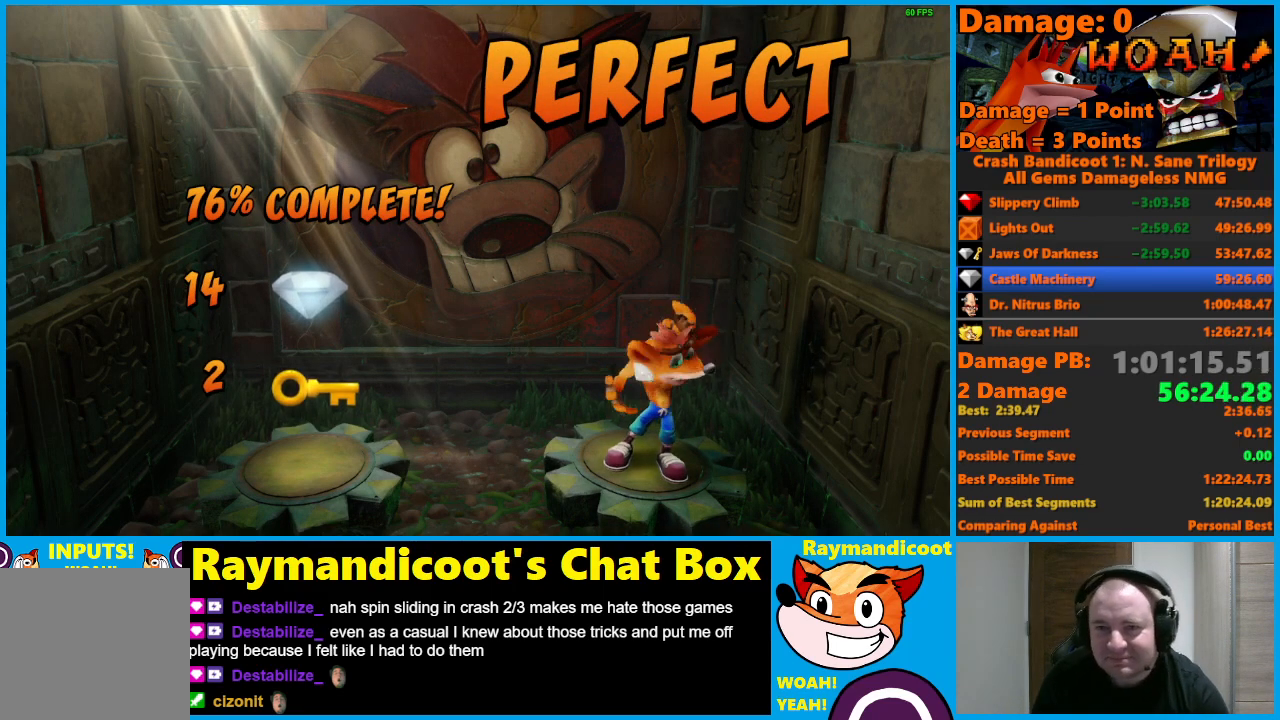
{"buttons": ["A"], "left_stick": "center", "right_stick": "center", "events": []}
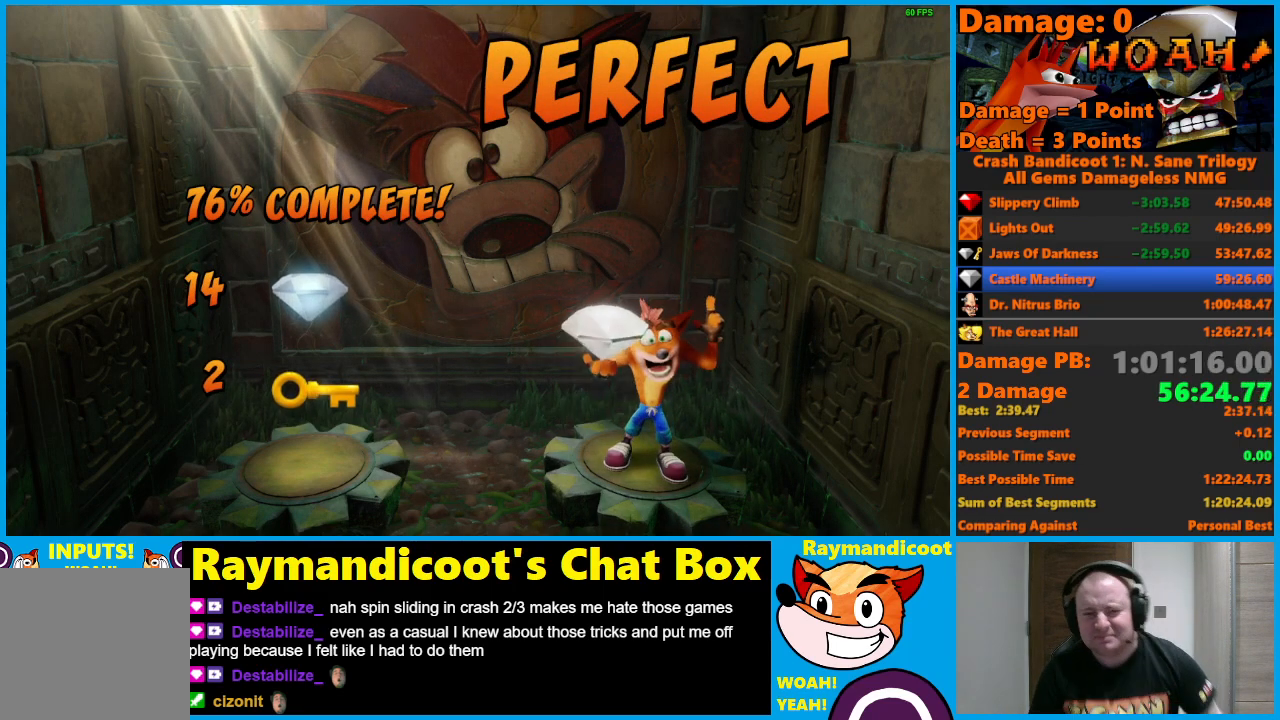
{"buttons": ["A"], "left_stick": "center", "right_stick": "center", "events": []}
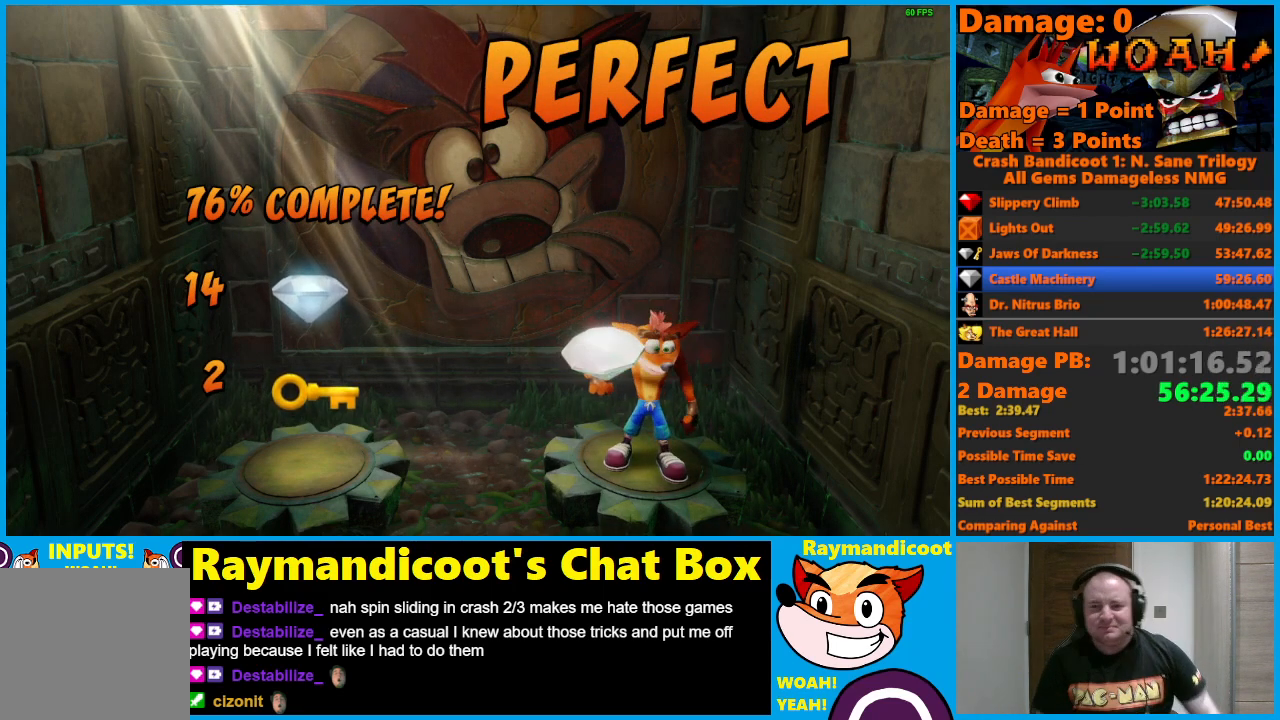
{"buttons": ["A"], "left_stick": "center", "right_stick": "center", "events": []}
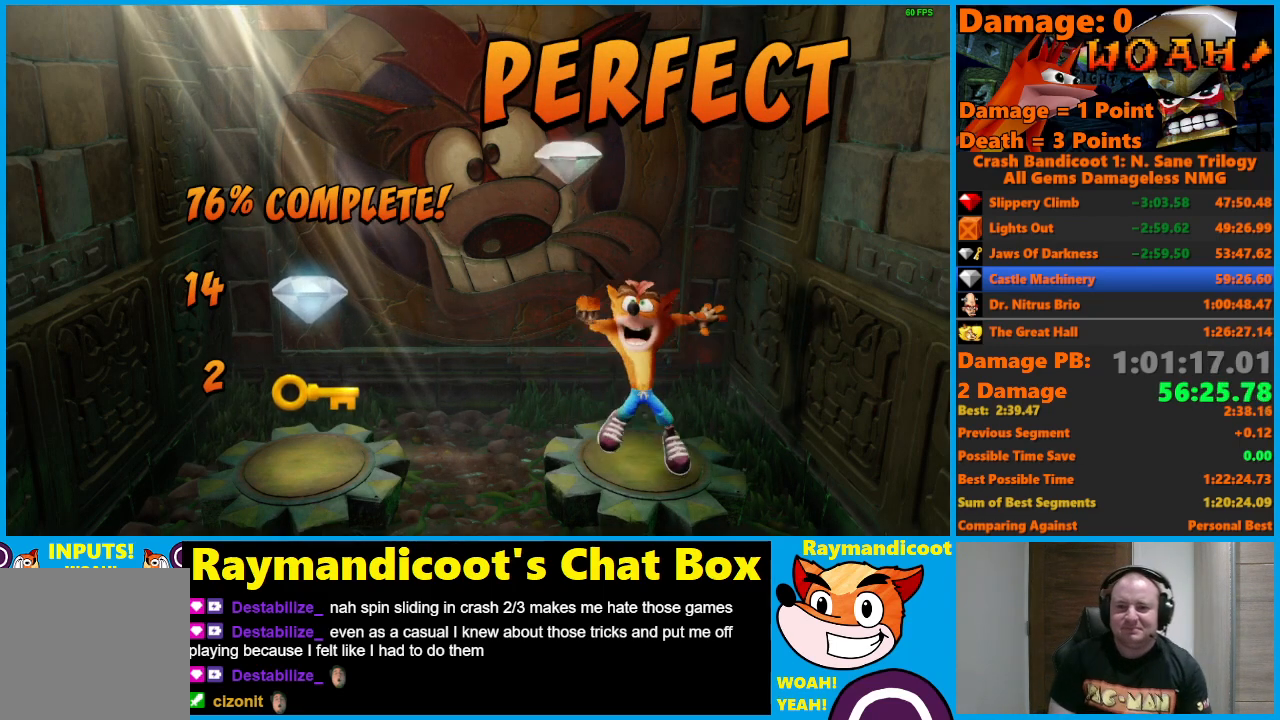
{"buttons": ["A"], "left_stick": "center", "right_stick": "center", "events": []}
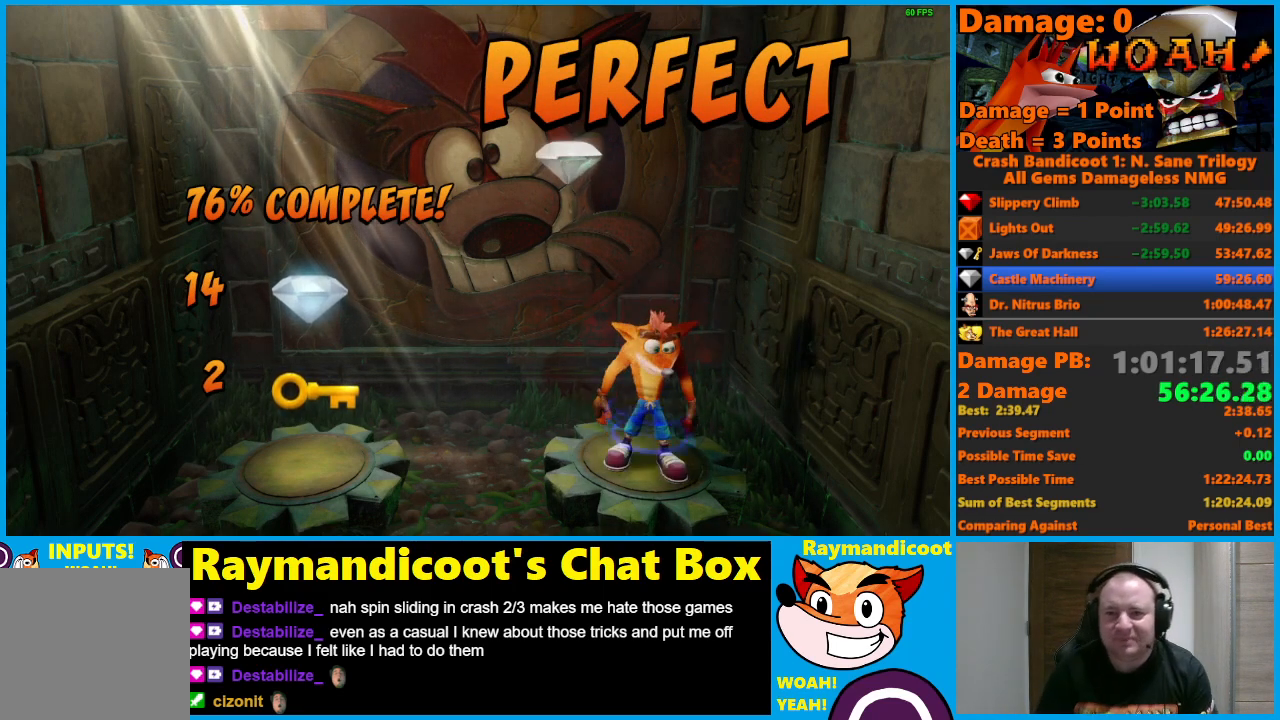
{"buttons": [], "left_stick": "center", "right_stick": "center", "events": [[467, "A", "up"]]}
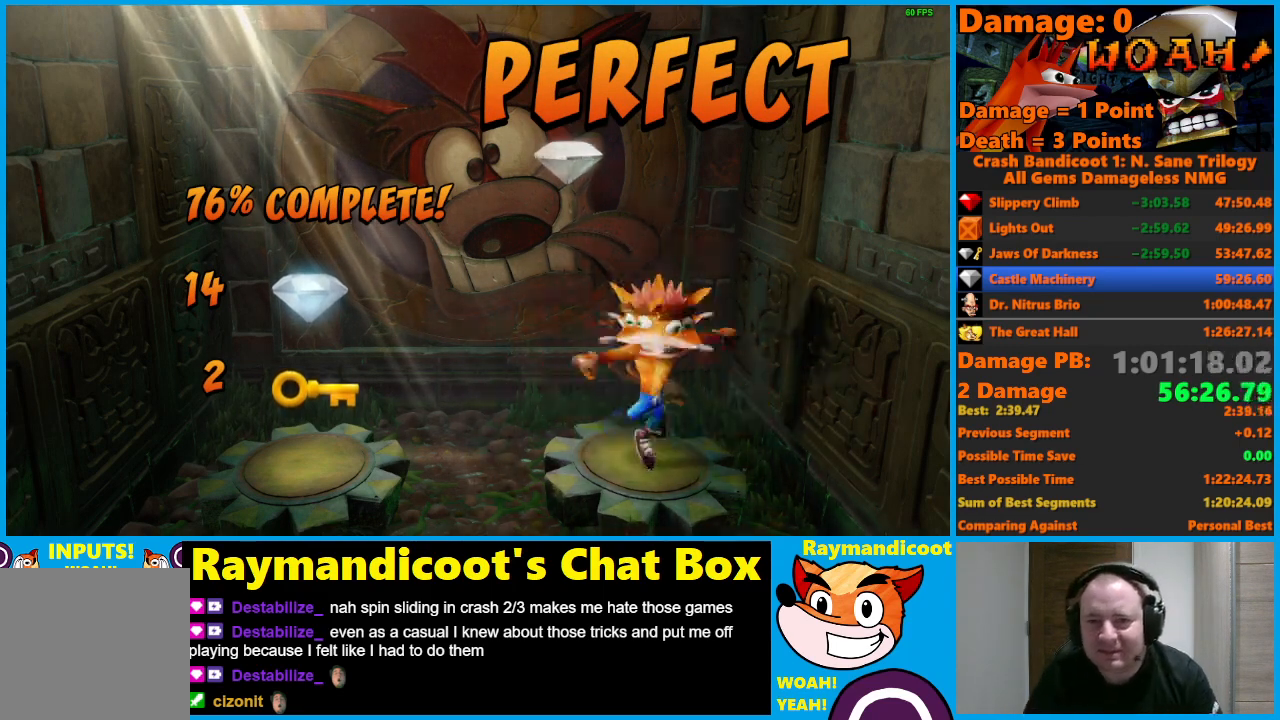
{"buttons": ["A"], "left_stick": "center", "right_stick": "center", "events": [[50, "A", "down"], [117, "A", "up"], [200, "A", "down"], [283, "A", "up"], [350, "A", "down"], [433, "A", "up"], [500, "A", "down"]]}
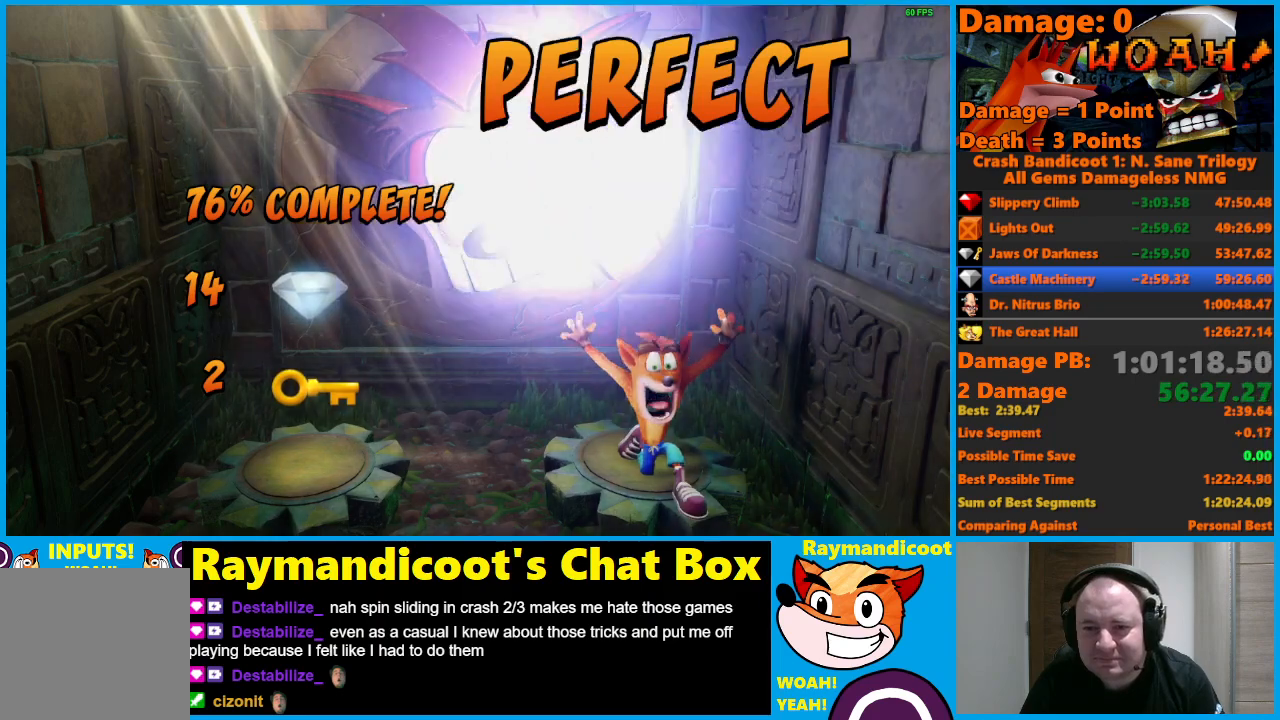
{"buttons": ["A"], "left_stick": "center", "right_stick": "center", "events": [[83, "A", "up"], [133, "A", "down"], [217, "A", "up"], [300, "A", "down"], [383, "A", "up"], [433, "A", "down"]]}
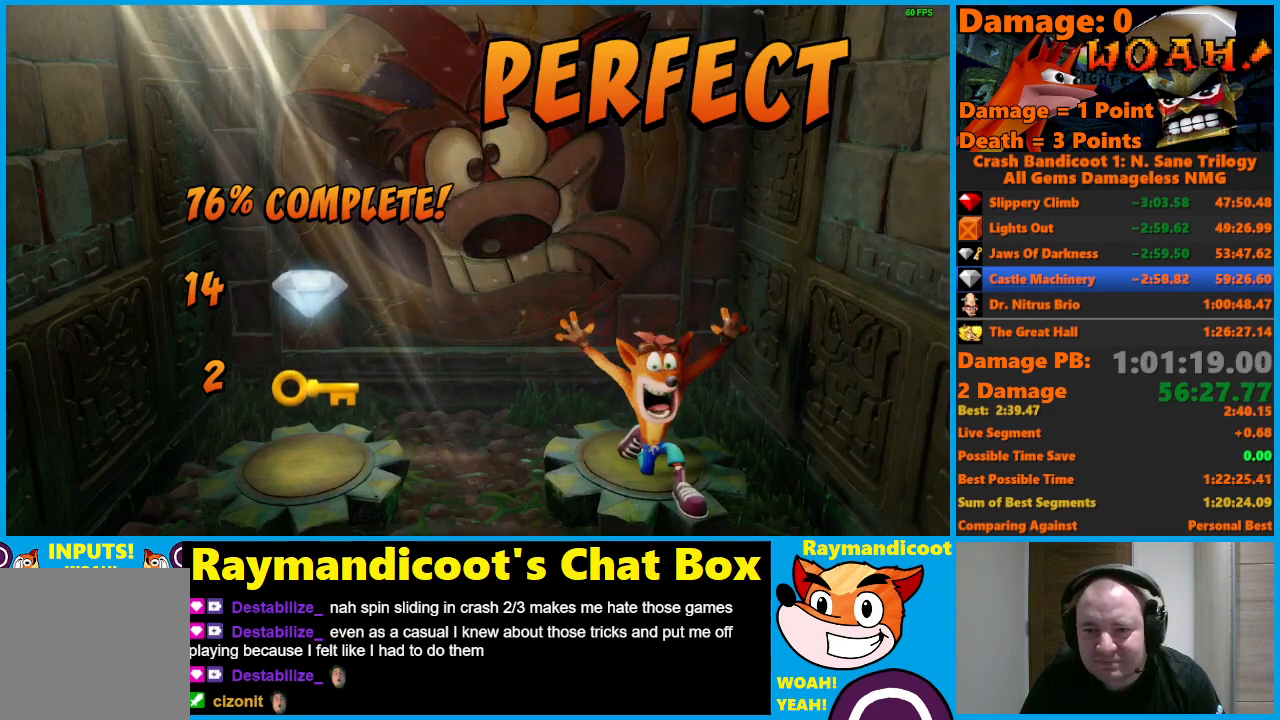
{"buttons": [], "left_stick": "center", "right_stick": "center", "events": [[33, "A", "up"], [100, "A", "down"], [183, "A", "up"], [233, "A", "down"], [333, "A", "up"], [383, "A", "down"], [467, "A", "up"]]}
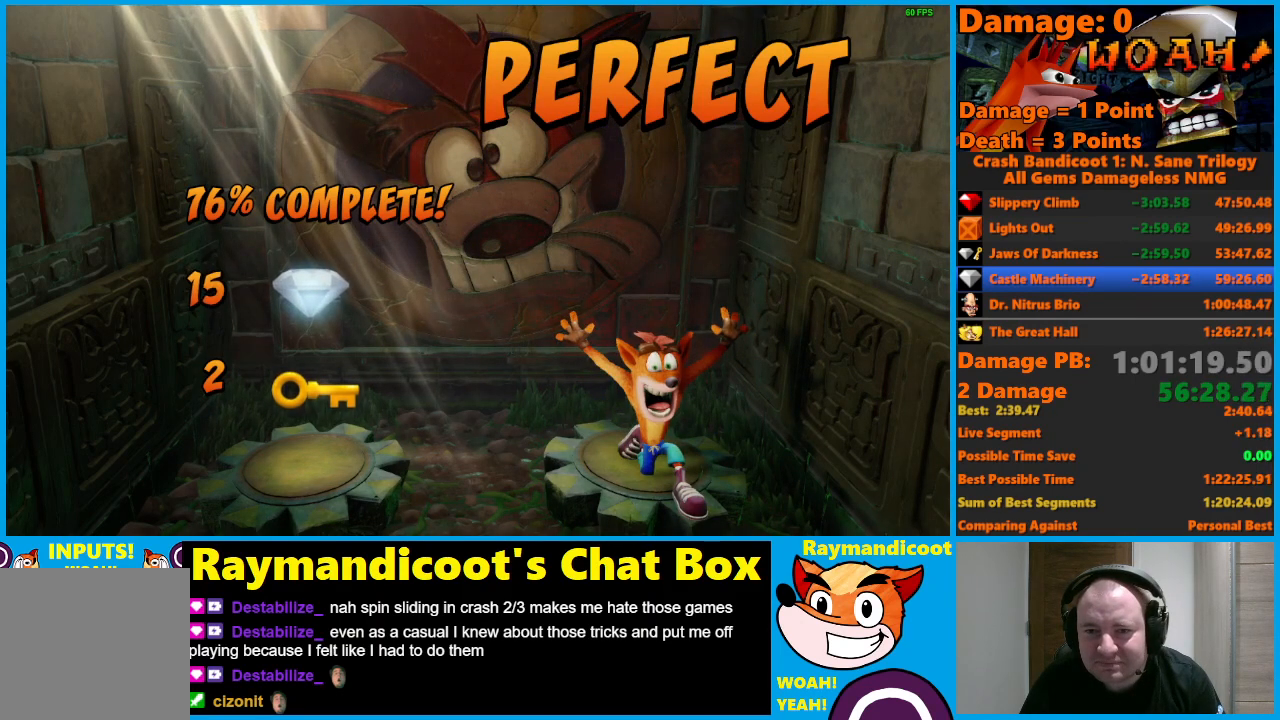
{"buttons": ["A"], "left_stick": "center", "right_stick": "center", "events": [[17, "A", "down"], [100, "A", "up"], [167, "A", "down"], [250, "A", "up"], [300, "A", "down"], [400, "A", "up"], [433, "A", "down"]]}
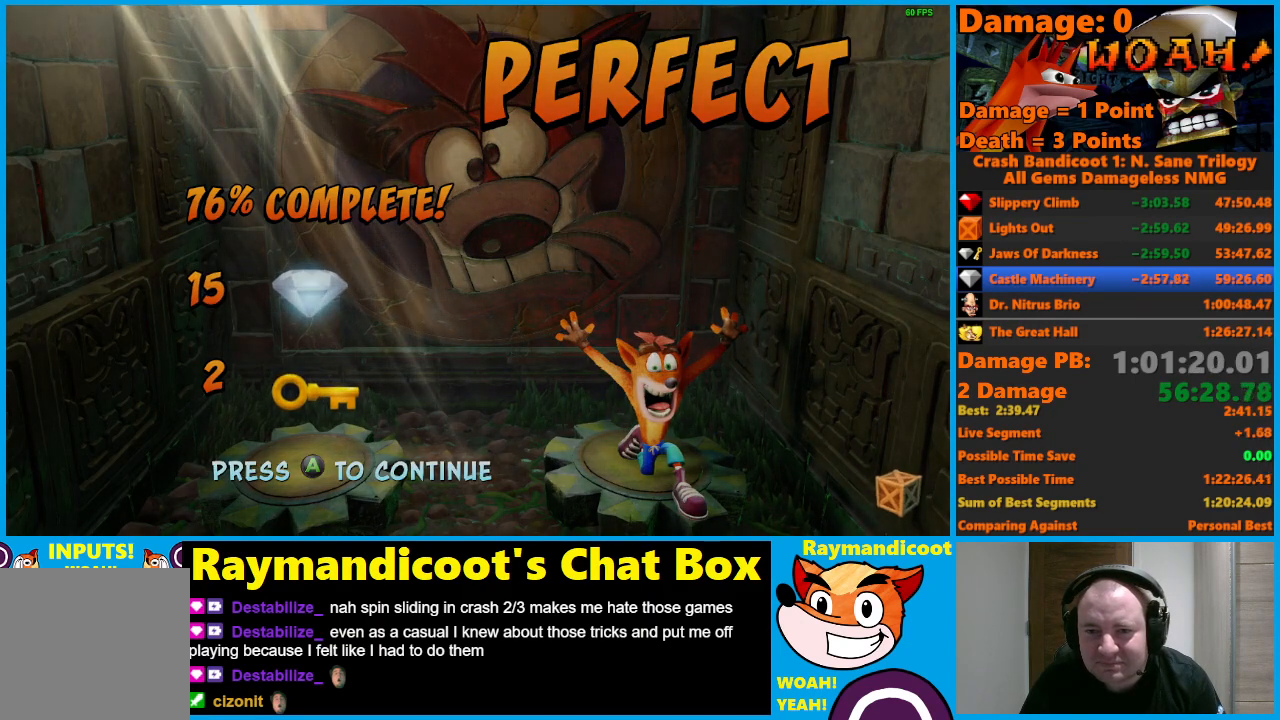
{"buttons": [], "left_stick": "center", "right_stick": "center", "events": [[50, "A", "up"]]}